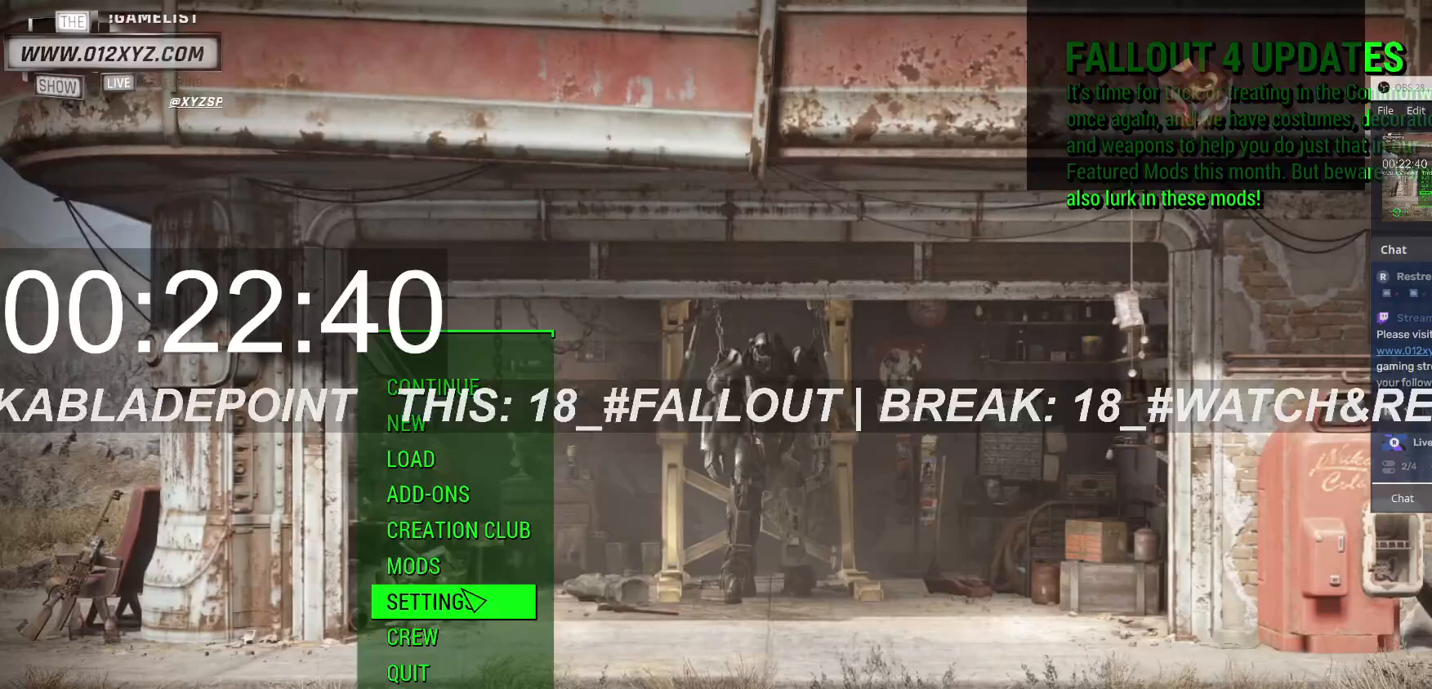
Gameplay with keyboard and mouse; each line is a JSON object with the keys and mouse buttons held at the frame after it. "events" lists presses ("down") and releases ("up") of "1", "2", "3", "4", "5", "a", "alt", "b", "c", "ctrl", "d", "e", "f", "g", "q", "r", "s", "shift", "space", "t", "tab", "v", "w", "x", "z", "mouse_left", "mouse_wheel", "mouse_right", "mouse_mb4" and "mouse_mb5" between this image and that frame as [ms after this image, input, new state], when the widget could be followed in between. "mouse_left", "mouse_wheel", "mouse_right", "mouse_mb4", "mouse_mb5" = the "left", "wheel", "right", "mb4", "mb5" buttons of the "mouse" list. No other keys are recorded. "wheel" means that the mouse wheel is clicked or scrolled. Not read: mouse_move.
{"keys": [], "mouse": [], "events": [[100, "mouse_left", "up"]]}
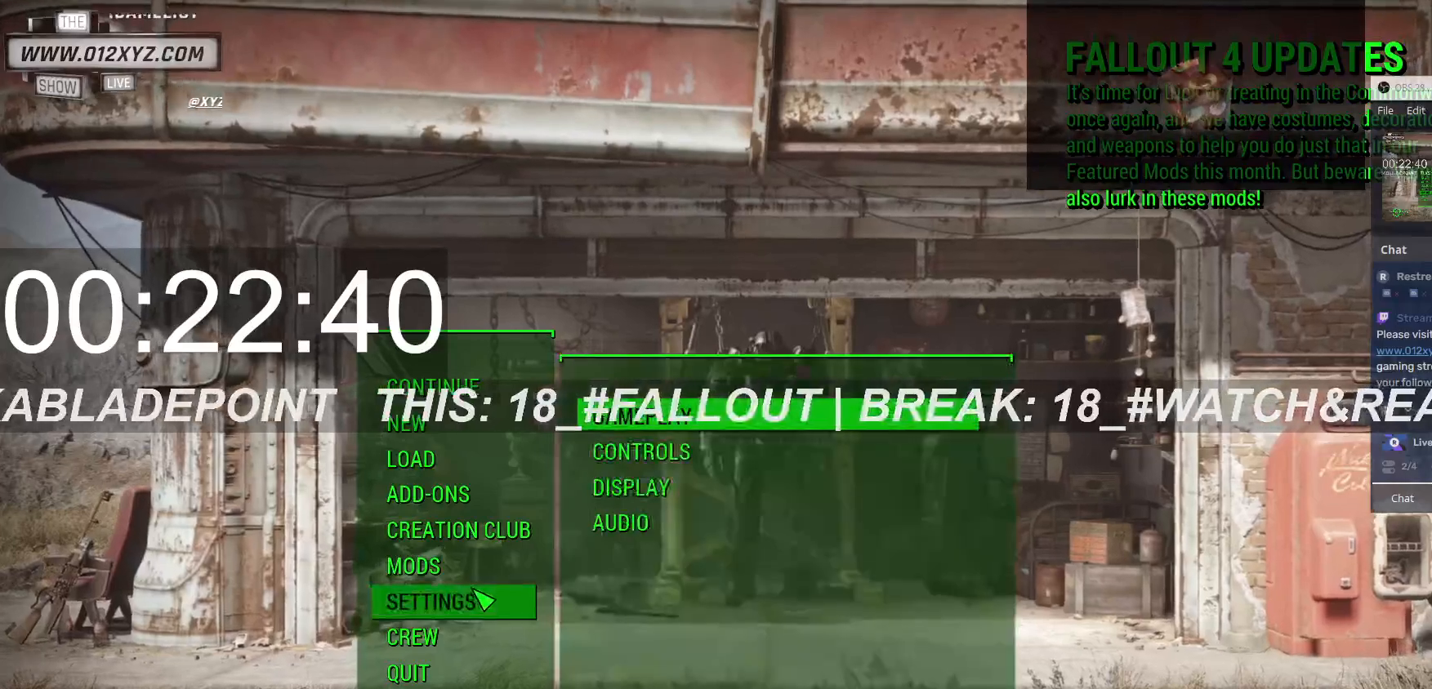
{"keys": [], "mouse": [], "events": []}
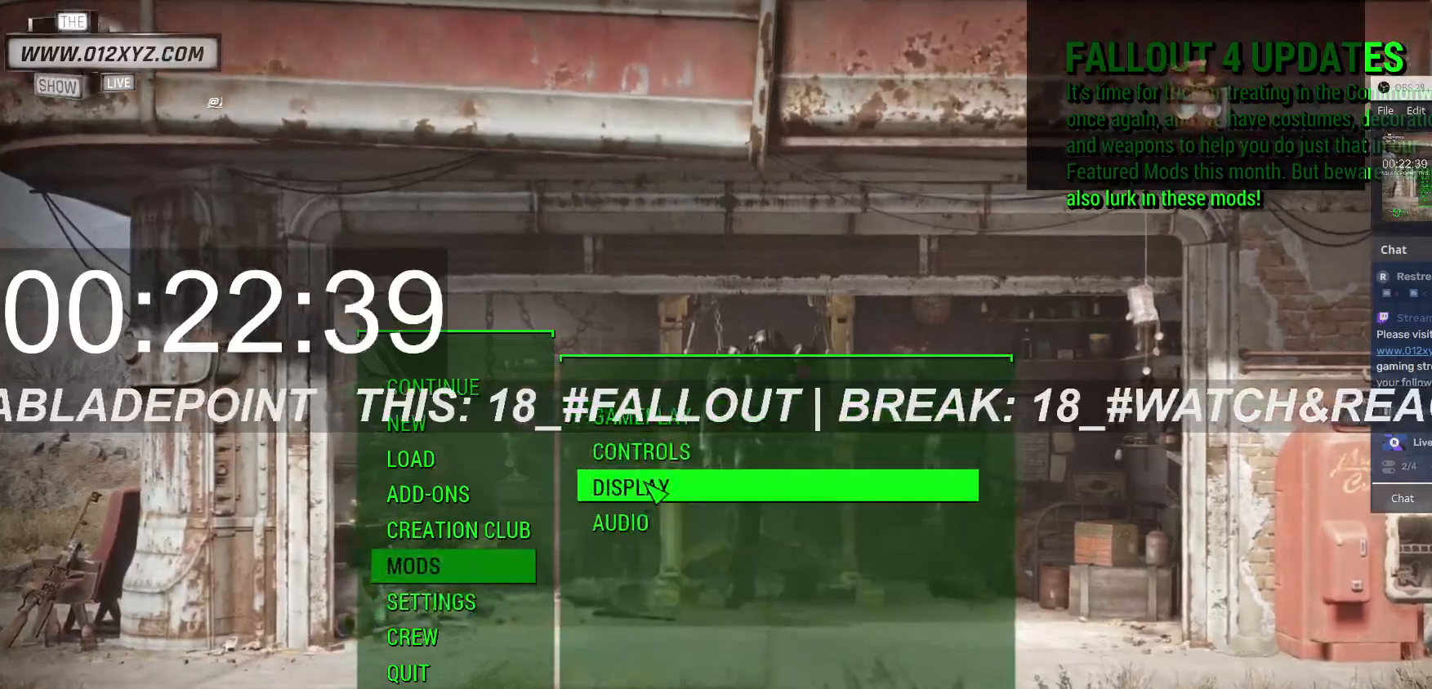
{"keys": [], "mouse": [], "events": []}
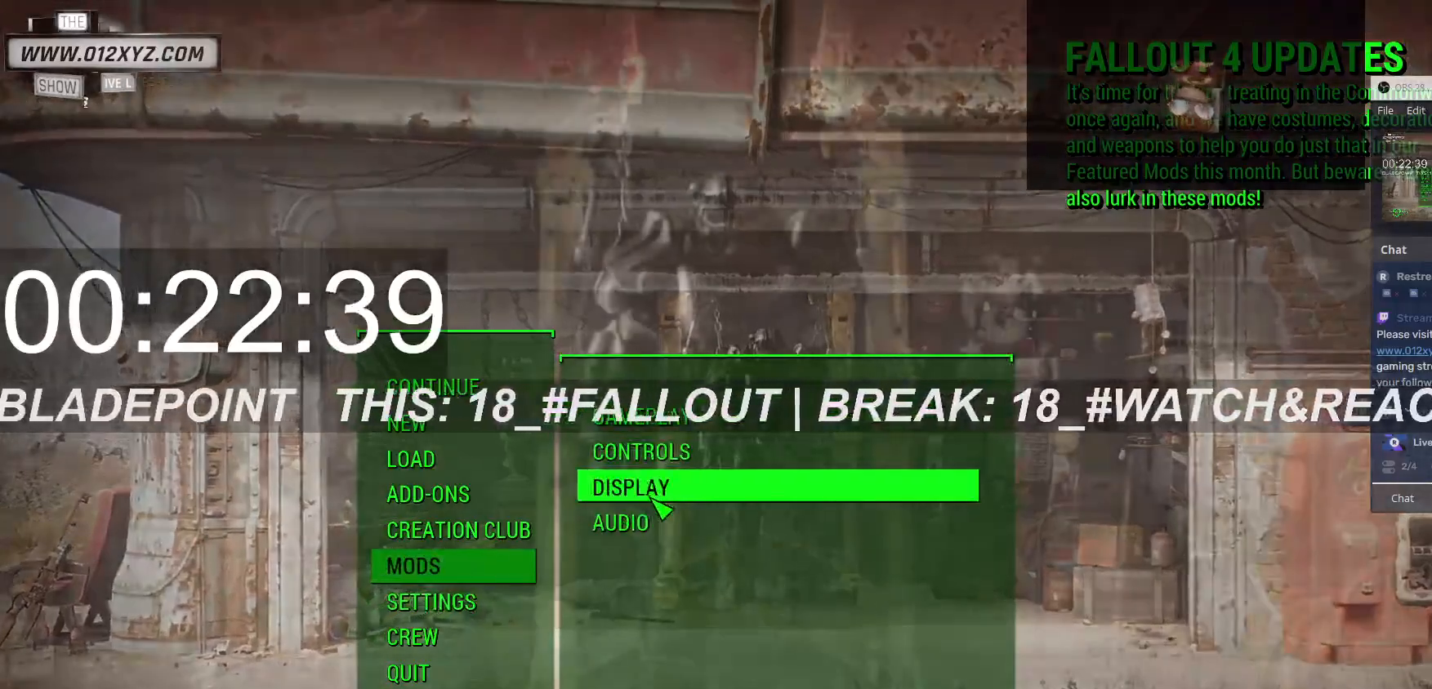
{"keys": [], "mouse": [], "events": []}
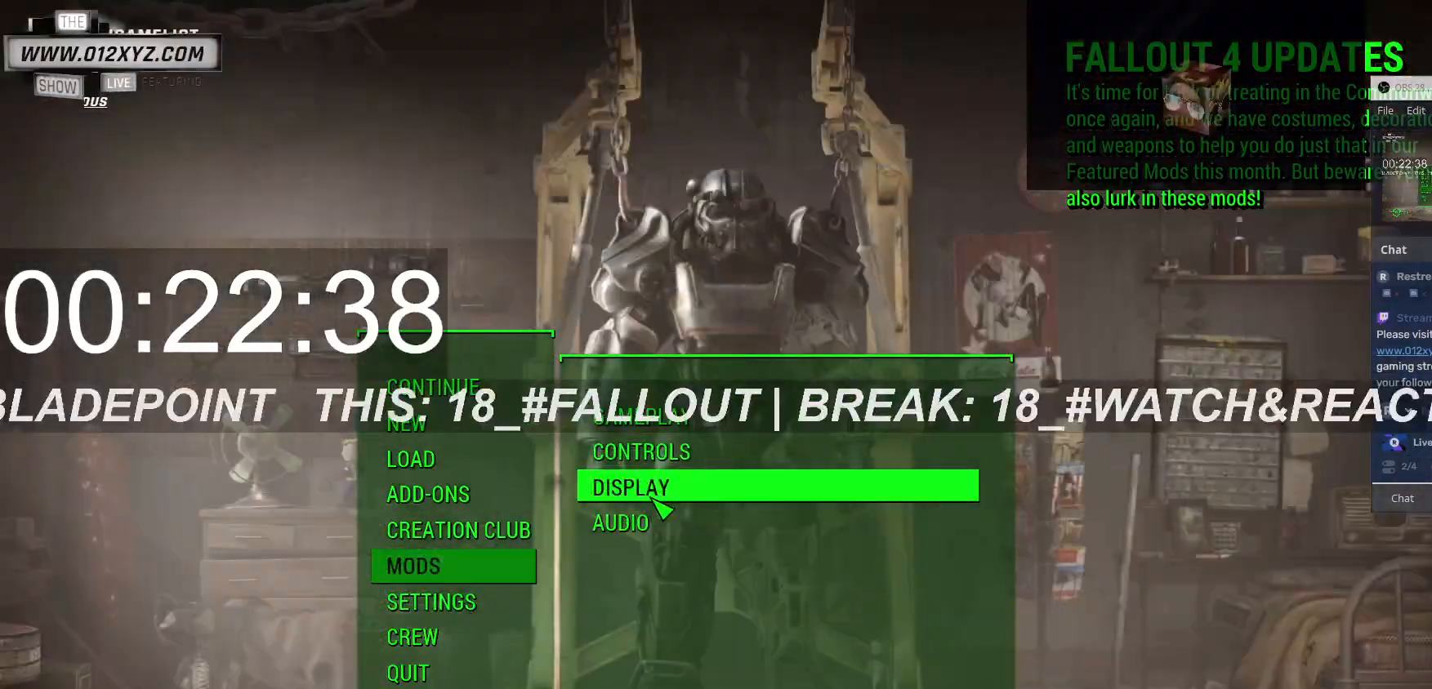
{"keys": [], "mouse": [], "events": []}
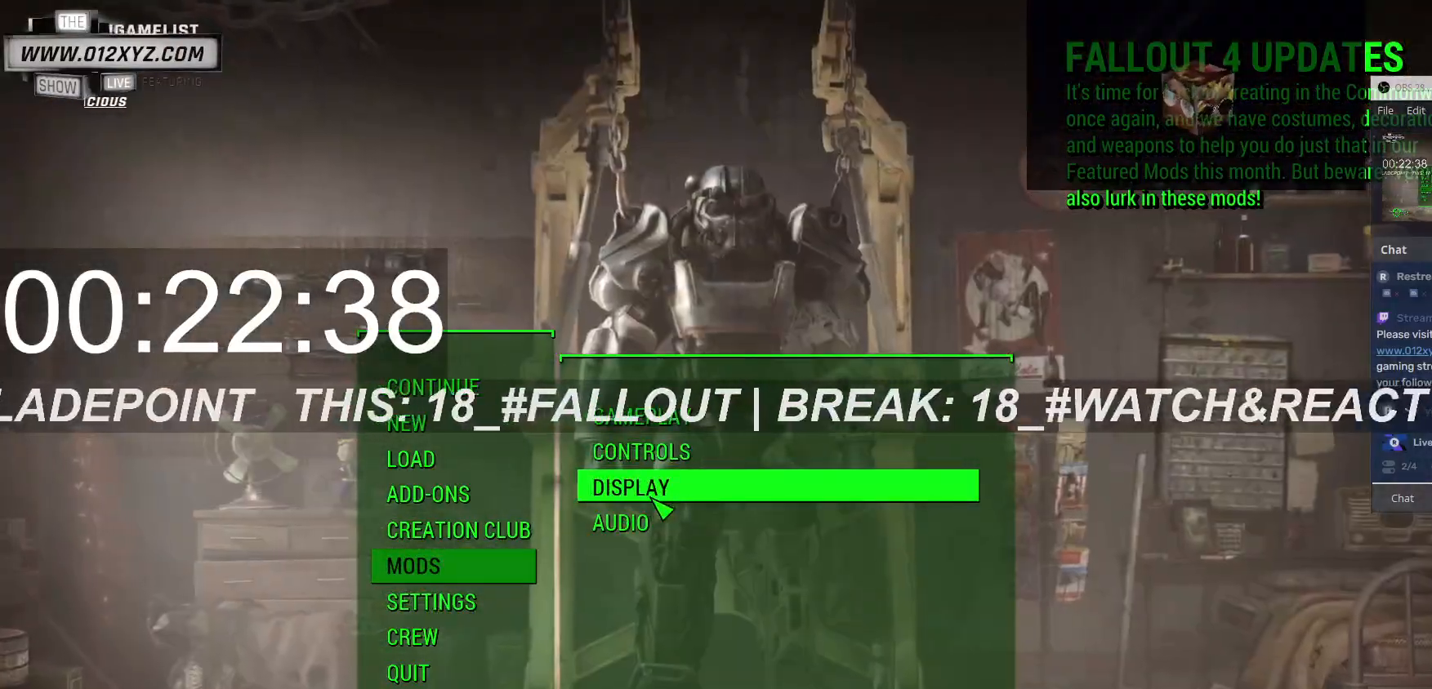
{"keys": [], "mouse": [], "events": []}
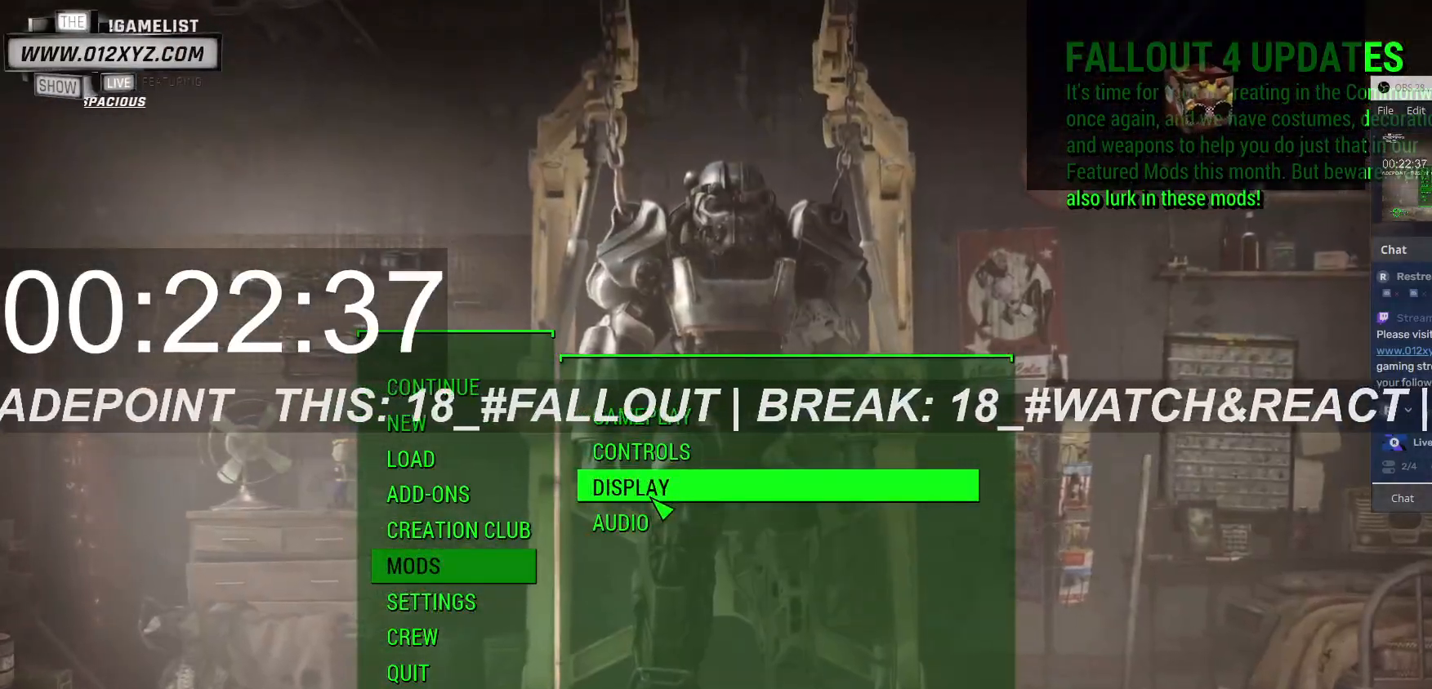
{"keys": [], "mouse": [], "events": []}
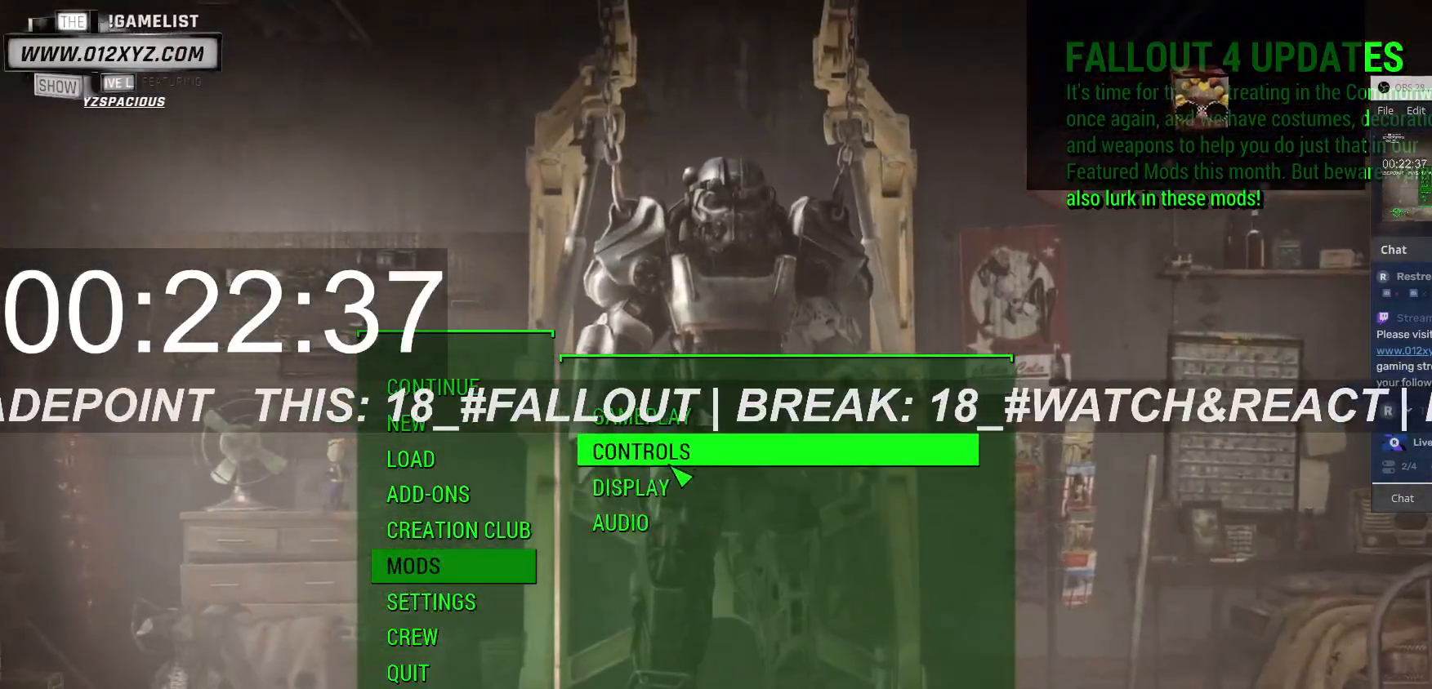
{"keys": [], "mouse": [], "events": [[200, "mouse_left", "down"], [333, "mouse_left", "up"]]}